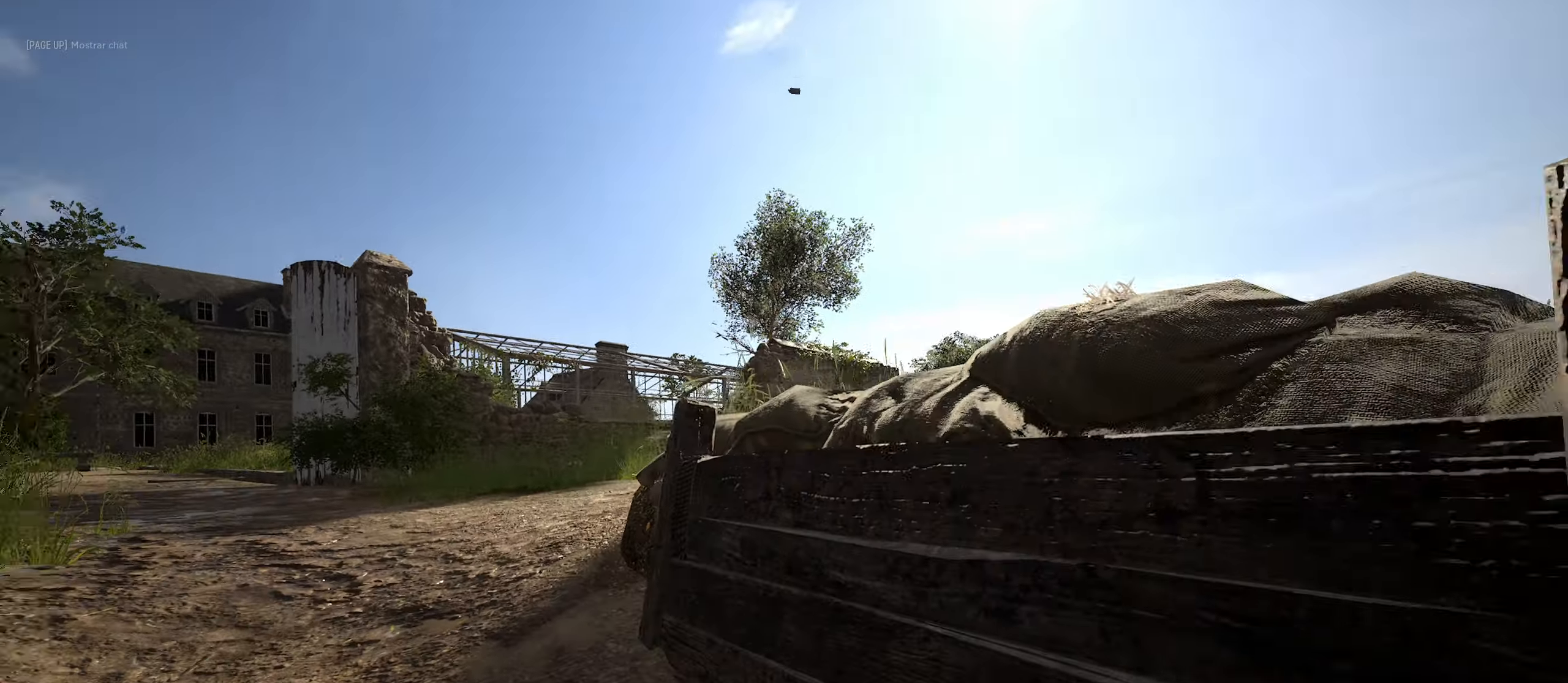
Gameplay with keyboard and mouse; each line is a JSON object with the keys and mouse buttons held at the frame after it. "events" lists presses ("down") and releases ("up") of "1", "2", "3", "4", "5", "a", "alt", "c", "caps_lock", "ctrl", "d", "e", "f", "g", "q", "r", "s", "shift", "space", "t", "tab", "v", "w", "x", "z", "mouse_left", "mouse_wheel" and "mouse_right" between this image and that frame as [ms after this image, input, new state], when the widget could be followed in between. "mouse_left", "mouse_wheel", "mouse_right" = the "left", "wheel", "right" buttons of the "mouse" list. No other keys are recorded. "wheel" means that the mouse wheel is clicked or scrolled. "mouse_move" is the direction in which the mouse moves at that frame (one of eight, or "still"), when it could be read.
{"keys": [], "mouse": [], "mouse_move": "still", "events": [[200, "d", "up"], [200, "s", "up"]]}
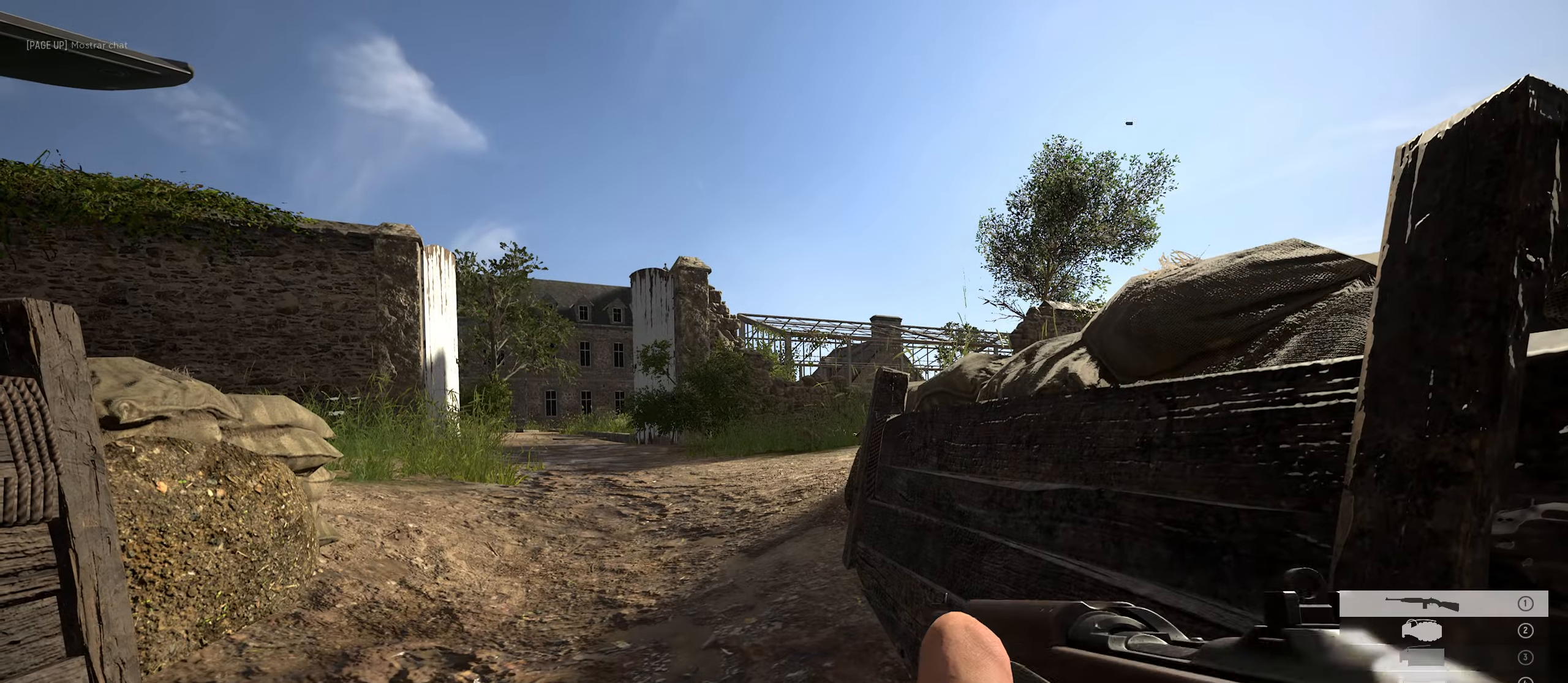
{"keys": ["w"], "mouse": [], "mouse_move": "still", "events": [[116, "w", "down"]]}
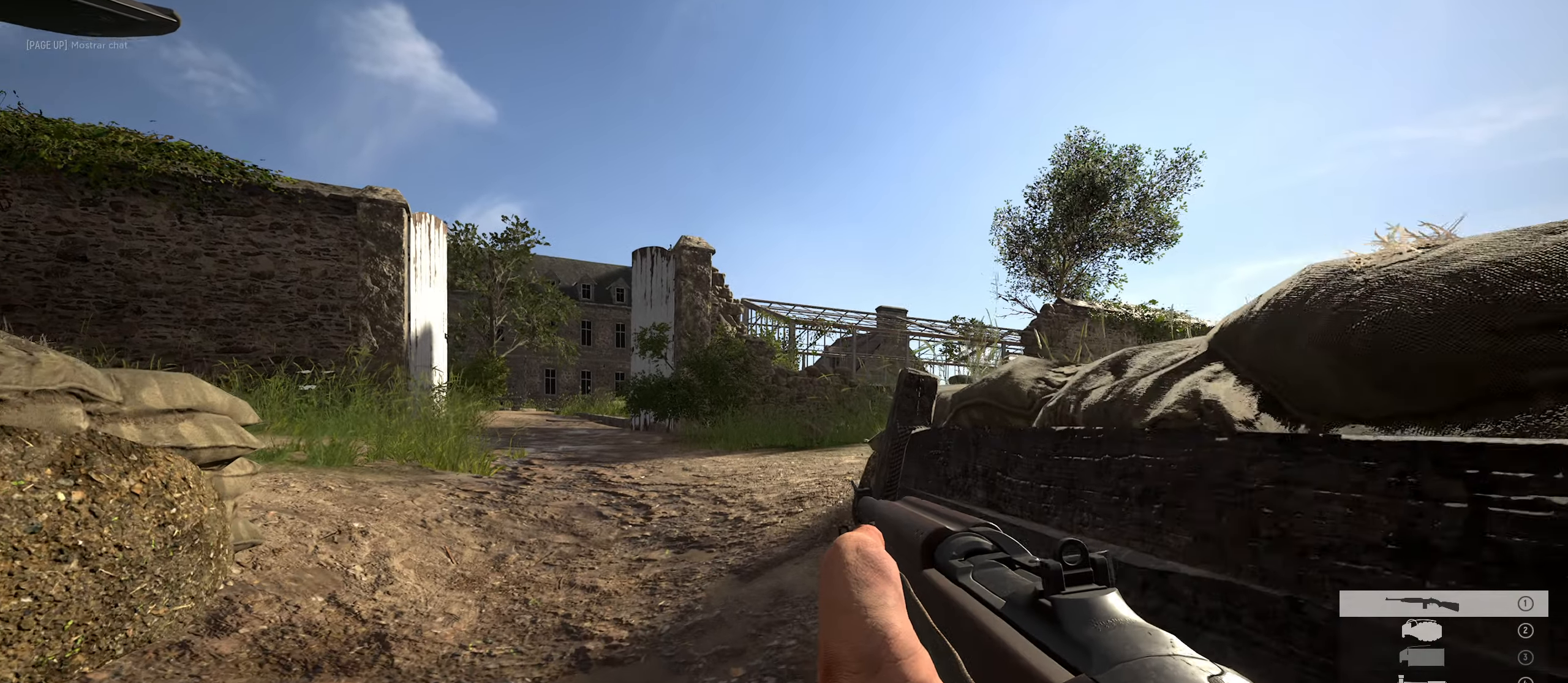
{"keys": ["s"], "mouse": [], "mouse_move": "right", "events": [[33, "w", "up"], [133, "d", "down"], [183, "mouse_wheel", "down"], [216, "mouse_wheel", "up"], [266, "d", "up"], [466, "s", "down"]]}
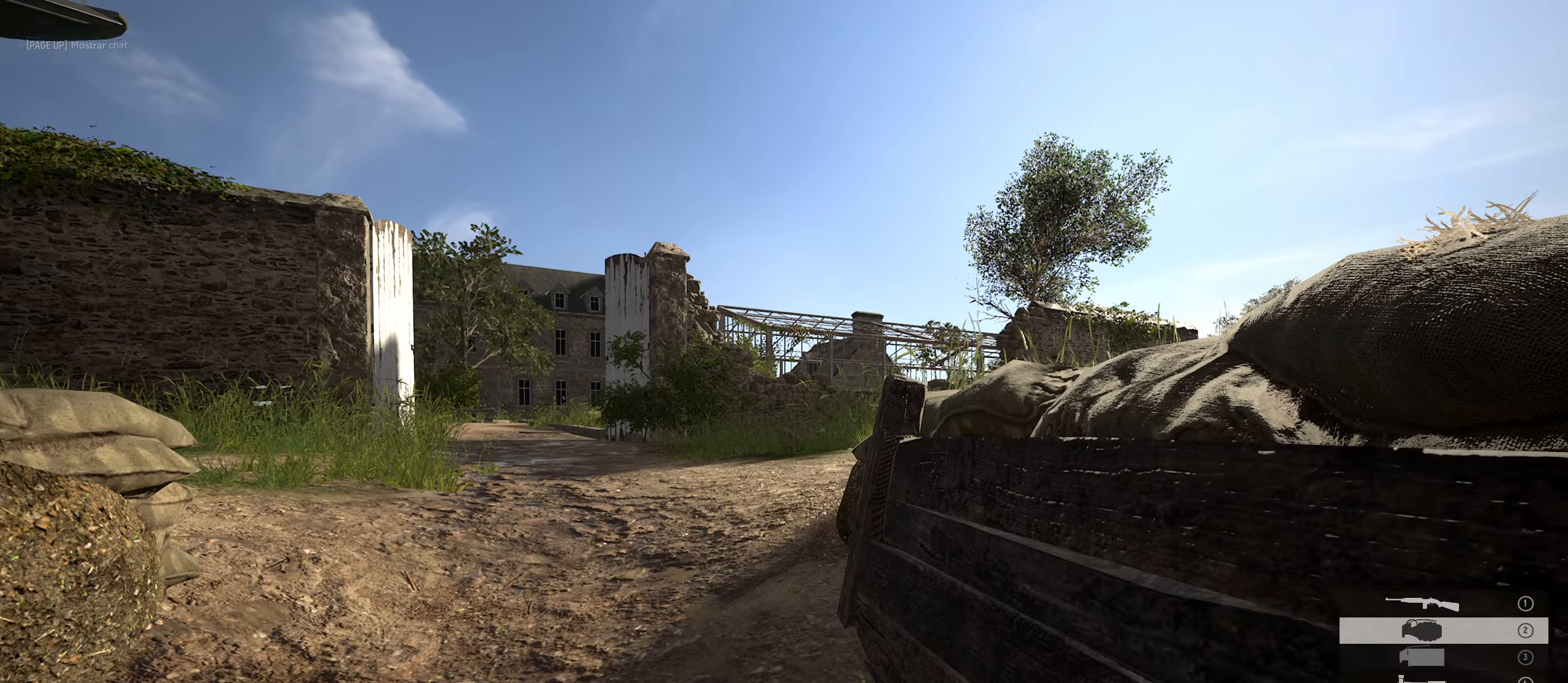
{"keys": ["s"], "mouse": ["left"], "mouse_move": "up", "events": [[150, "mouse_left", "down"]]}
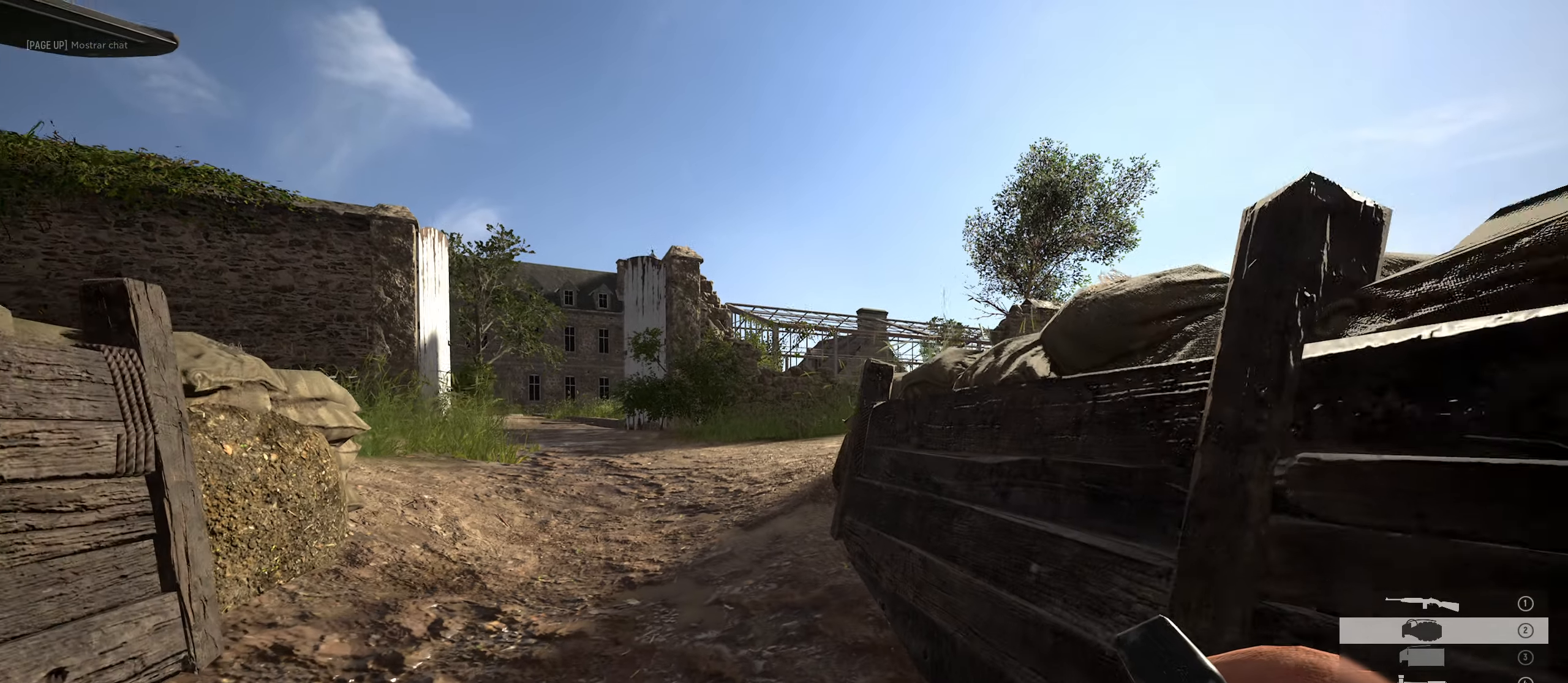
{"keys": ["w"], "mouse": ["left"], "mouse_move": "up-right", "events": [[116, "s", "up"], [483, "w", "down"]]}
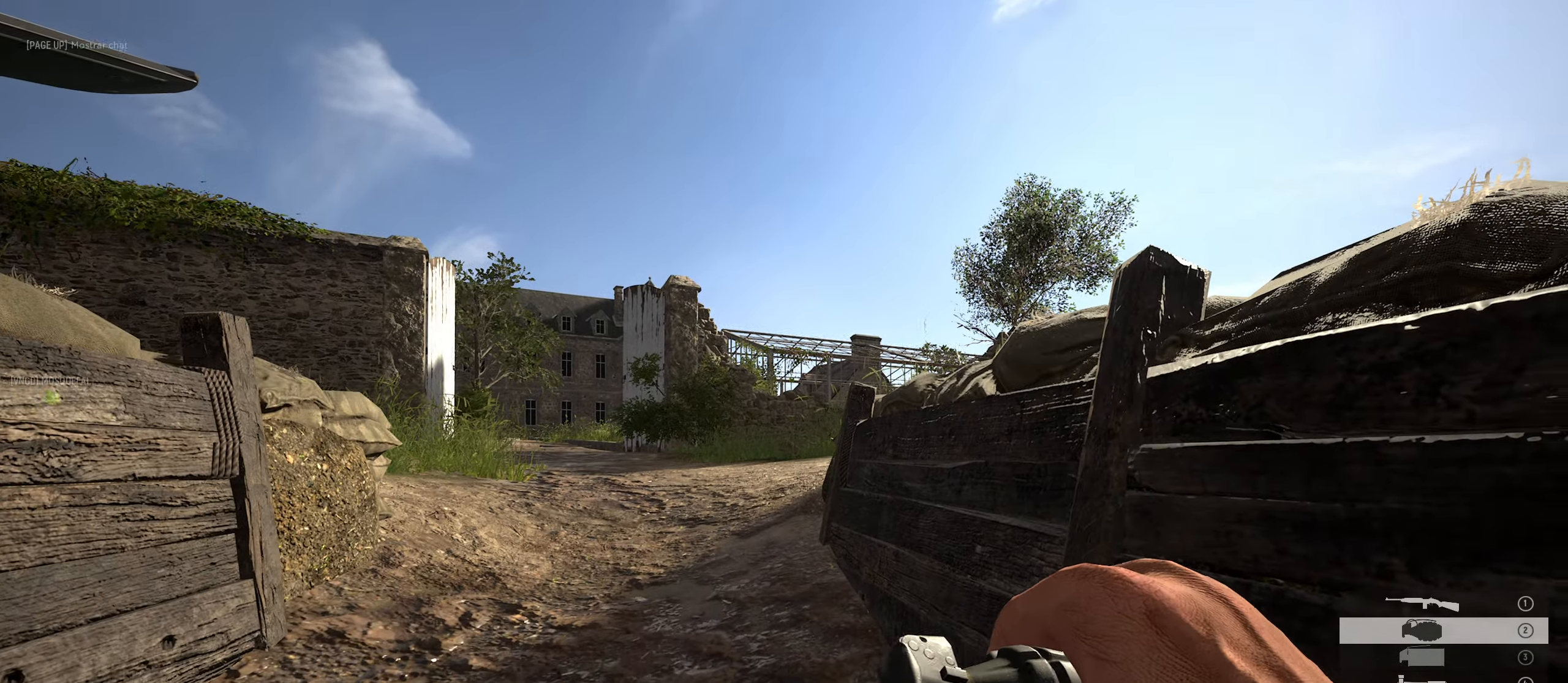
{"keys": ["a", "w"], "mouse": ["left"], "mouse_move": "up-right", "events": [[183, "a", "down"]]}
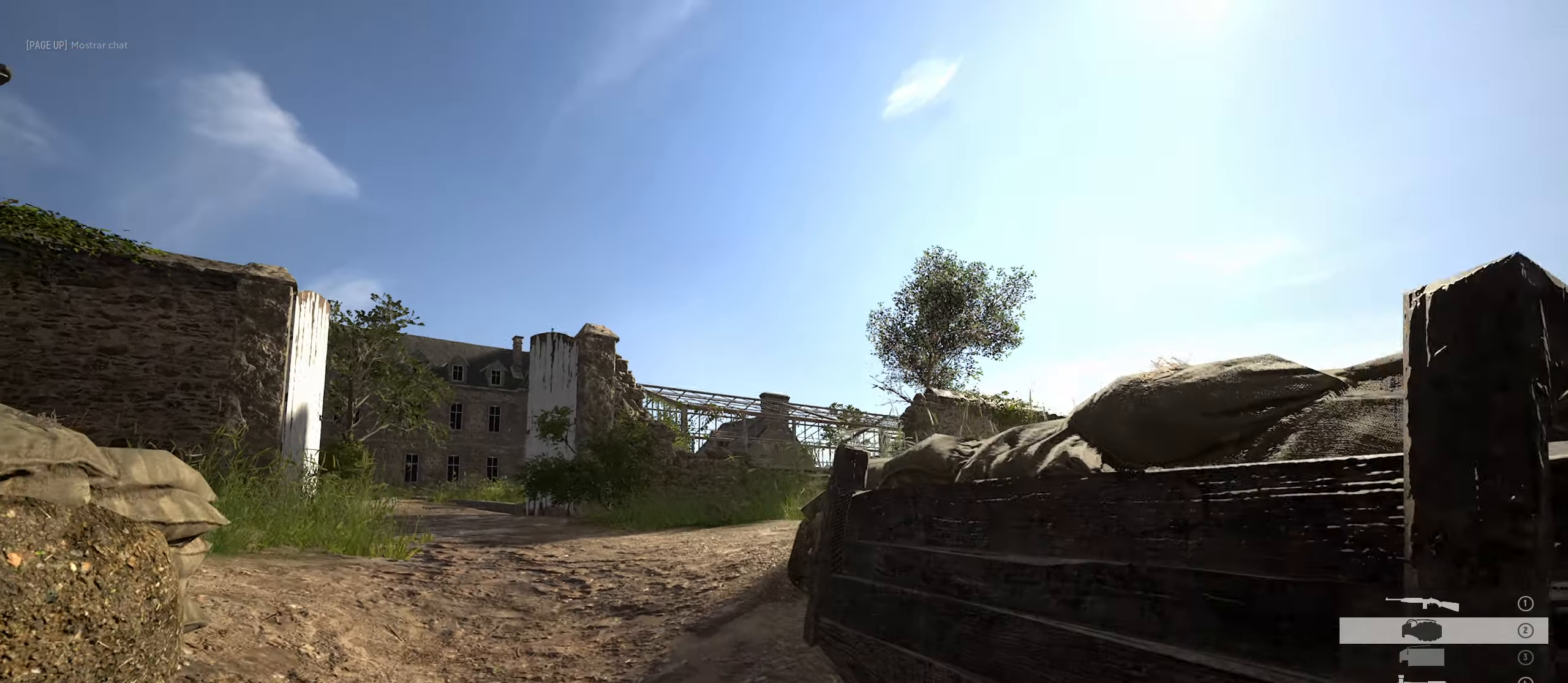
{"keys": ["d"], "mouse": [], "mouse_move": "left", "events": [[200, "a", "up"], [383, "d", "down"], [383, "mouse_left", "up"], [466, "w", "up"]]}
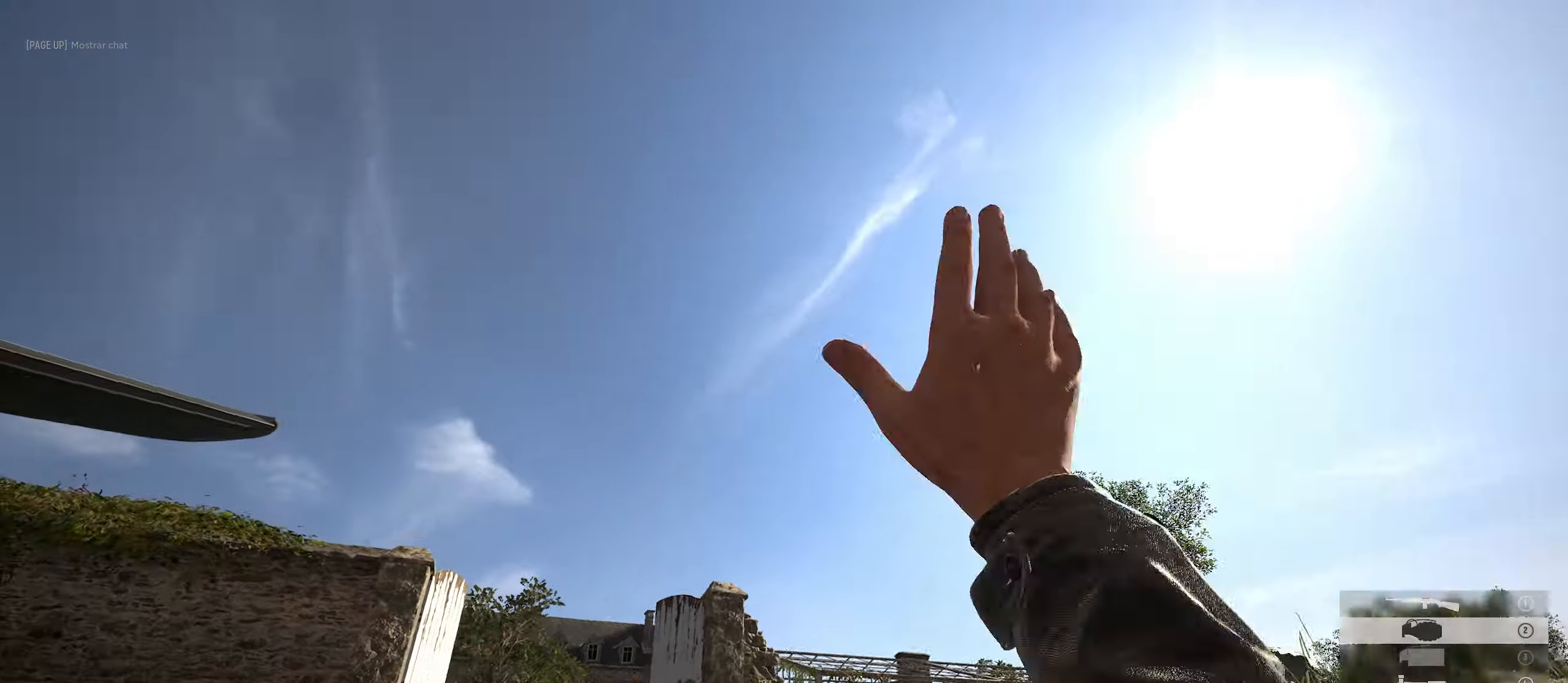
{"keys": ["s"], "mouse": [], "mouse_move": "right", "events": [[116, "s", "down"], [166, "d", "up"]]}
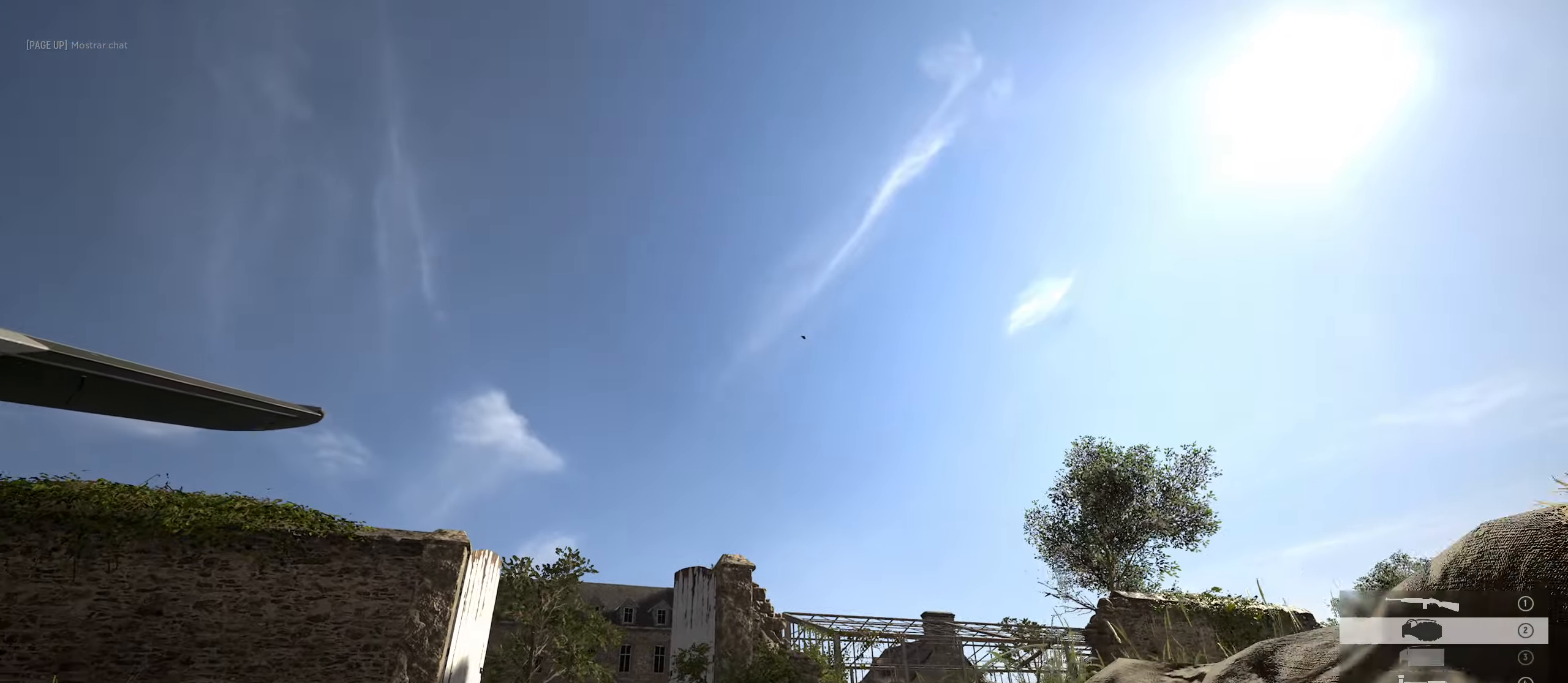
{"keys": ["a", "s"], "mouse": [], "mouse_move": "down", "events": [[450, "a", "down"]]}
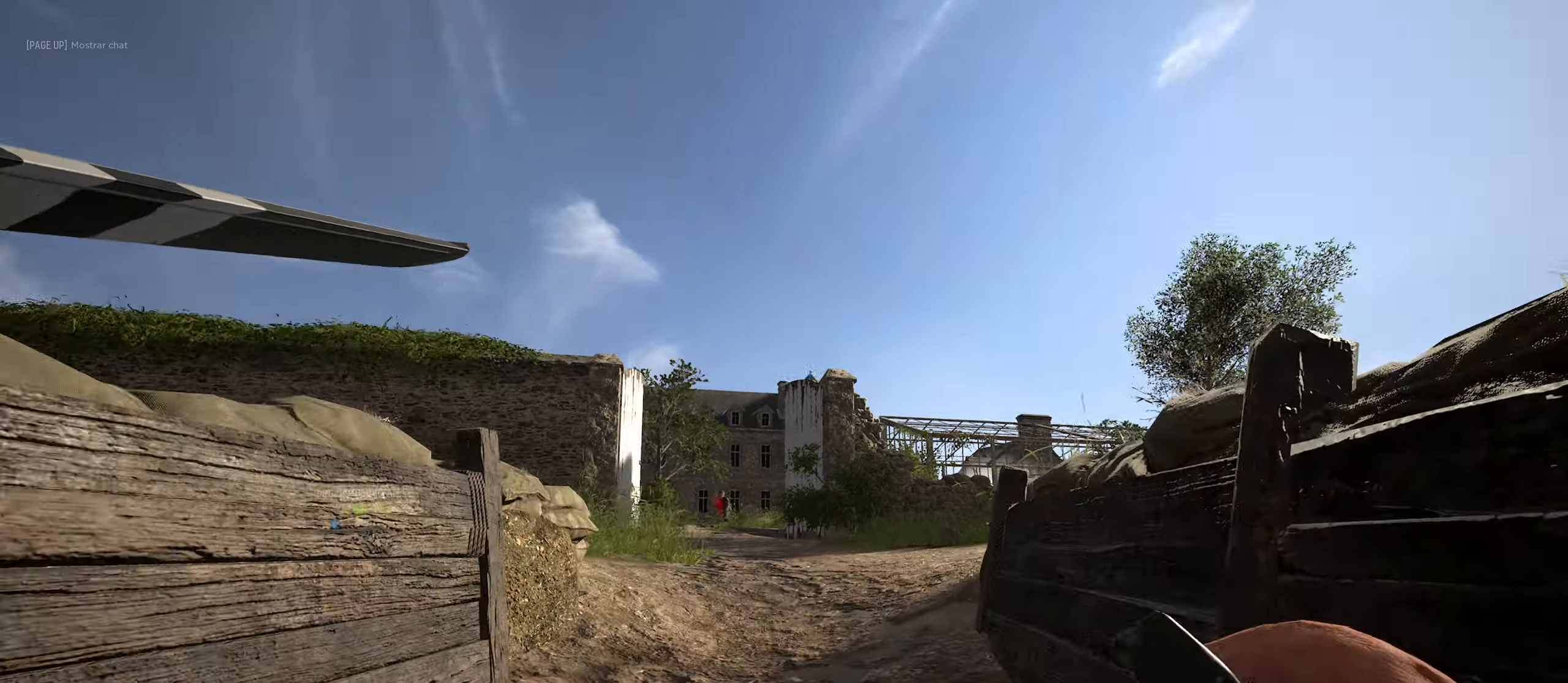
{"keys": ["a"], "mouse": [], "mouse_move": "right", "events": [[50, "s", "up"], [283, "1", "down"], [433, "1", "up"]]}
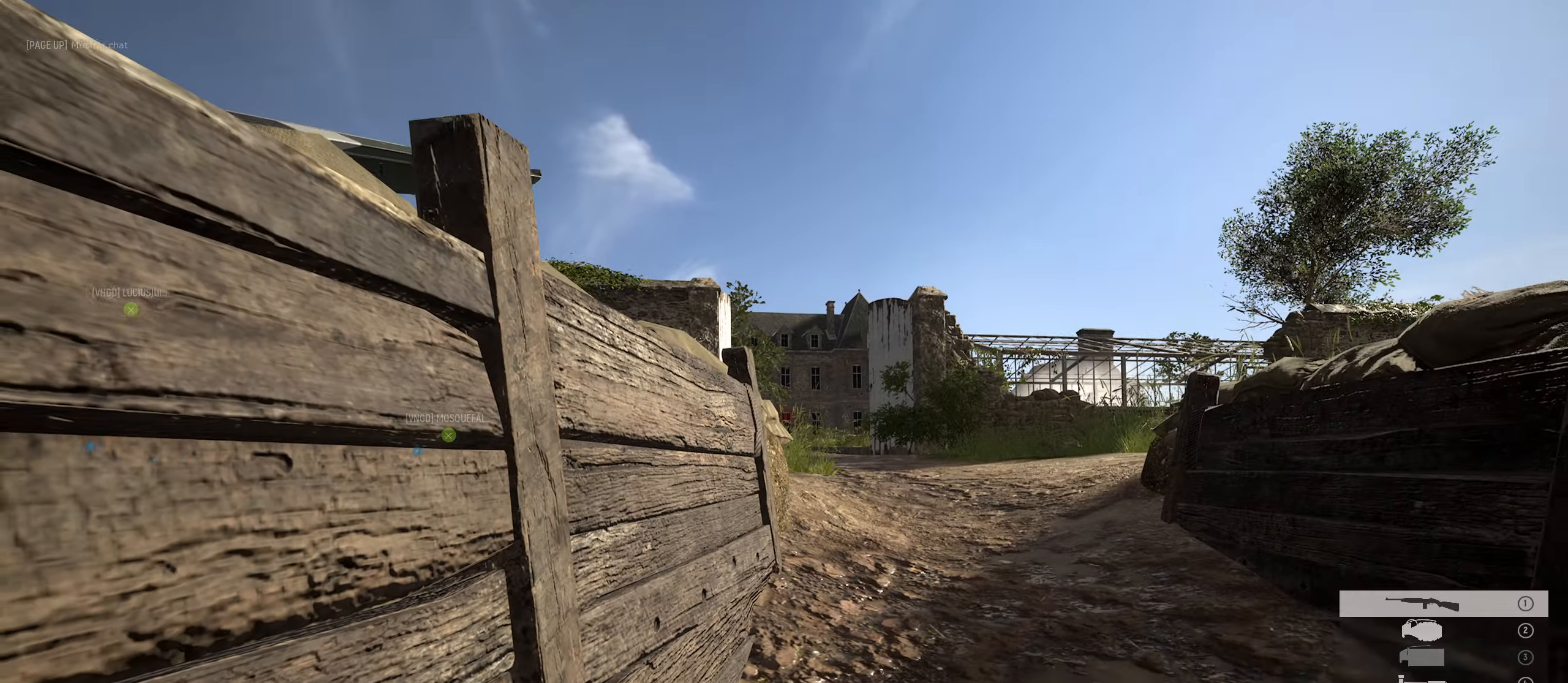
{"keys": ["d"], "mouse": [], "mouse_move": "still", "events": [[67, "a", "up"], [300, "d", "down"]]}
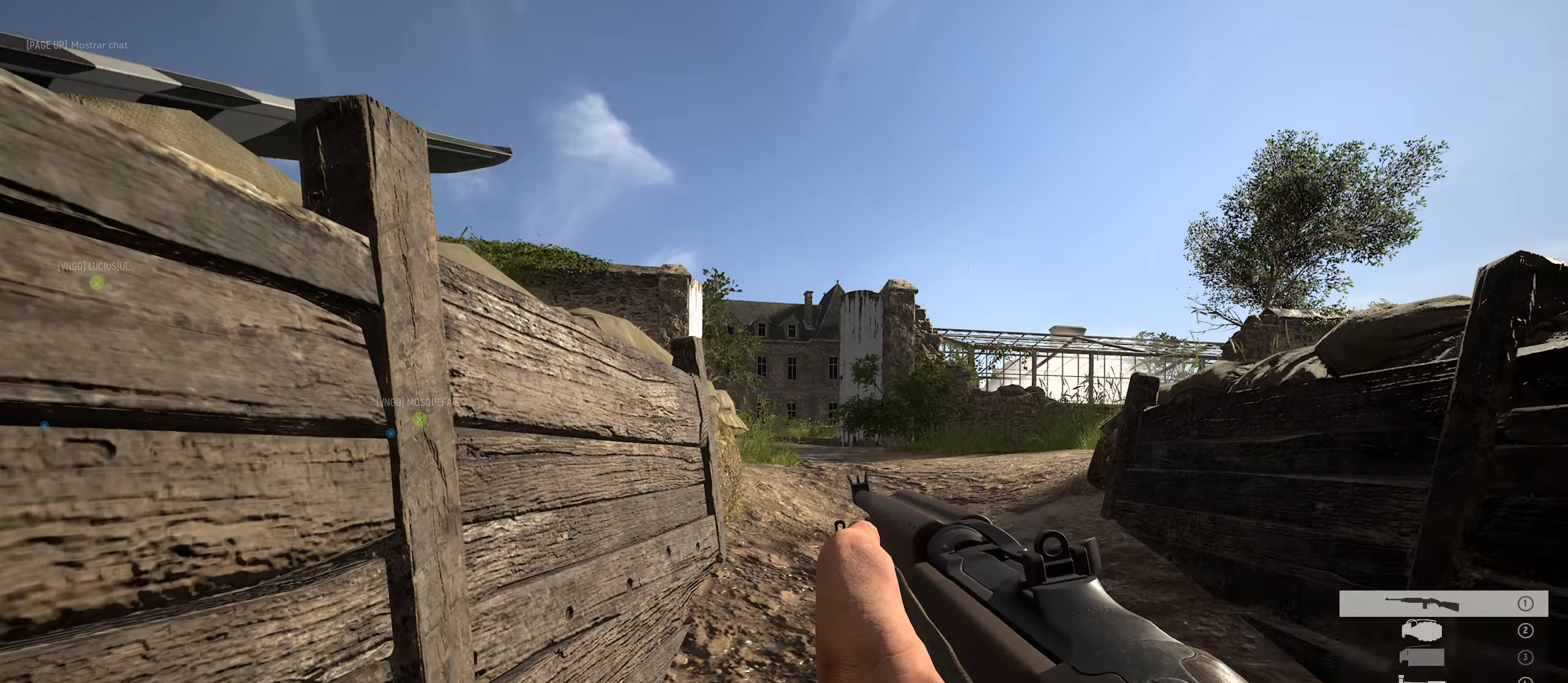
{"keys": ["w"], "mouse": [], "mouse_move": "right", "events": [[83, "w", "down"], [217, "shift", "down"], [417, "d", "up"], [417, "shift", "up"]]}
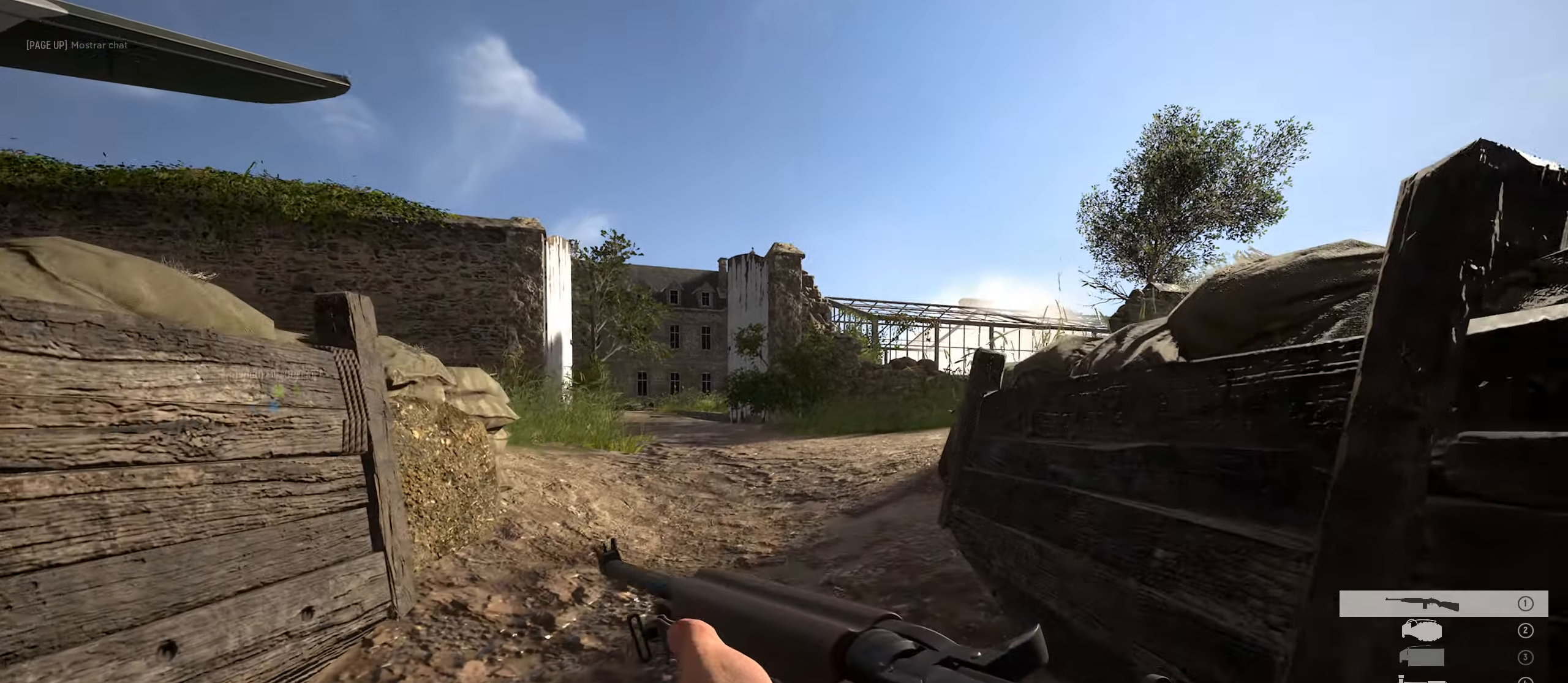
{"keys": ["a", "w"], "mouse": [], "mouse_move": "right", "events": [[183, "a", "down"]]}
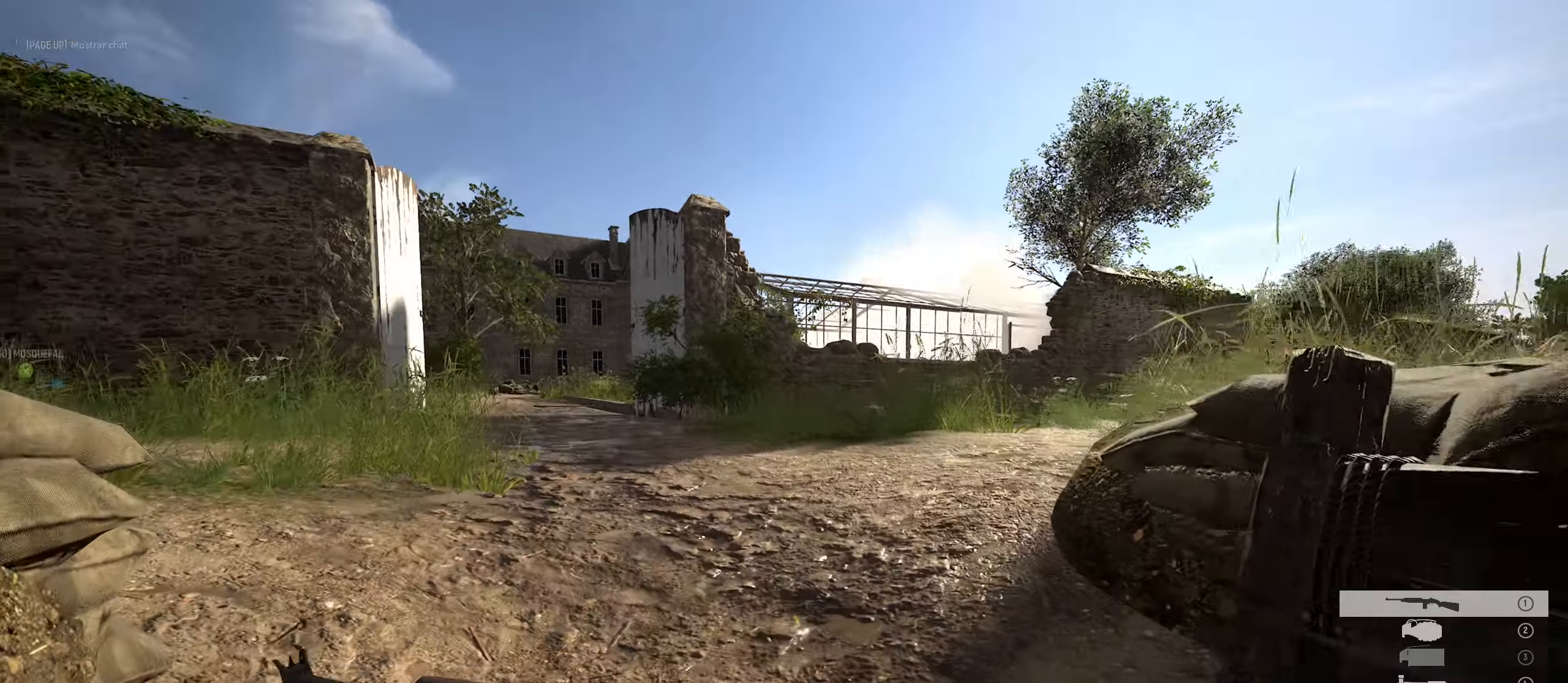
{"keys": ["a", "w"], "mouse": [], "mouse_move": "right", "events": [[67, "space", "down"], [200, "space", "up"]]}
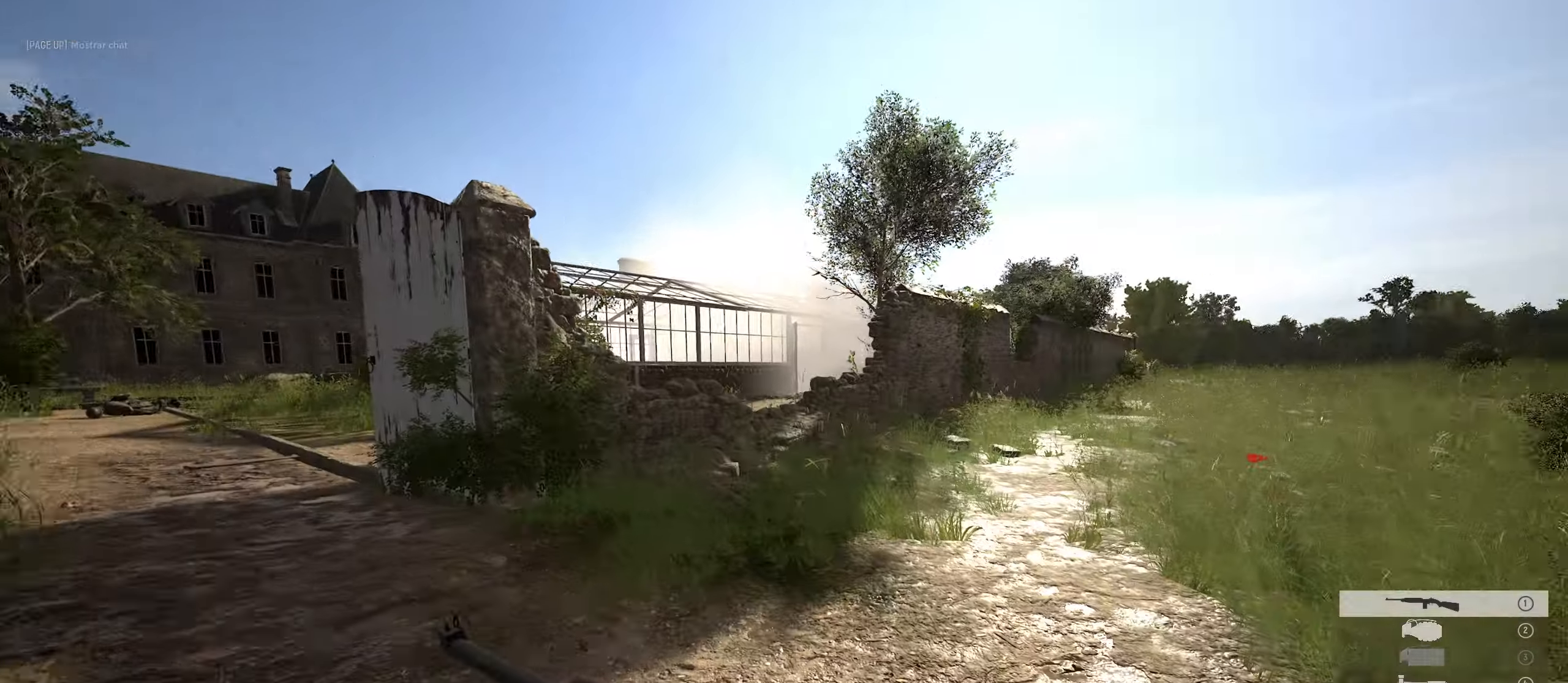
{"keys": ["d", "w"], "mouse": [], "mouse_move": "right", "events": [[467, "a", "up"], [500, "d", "down"]]}
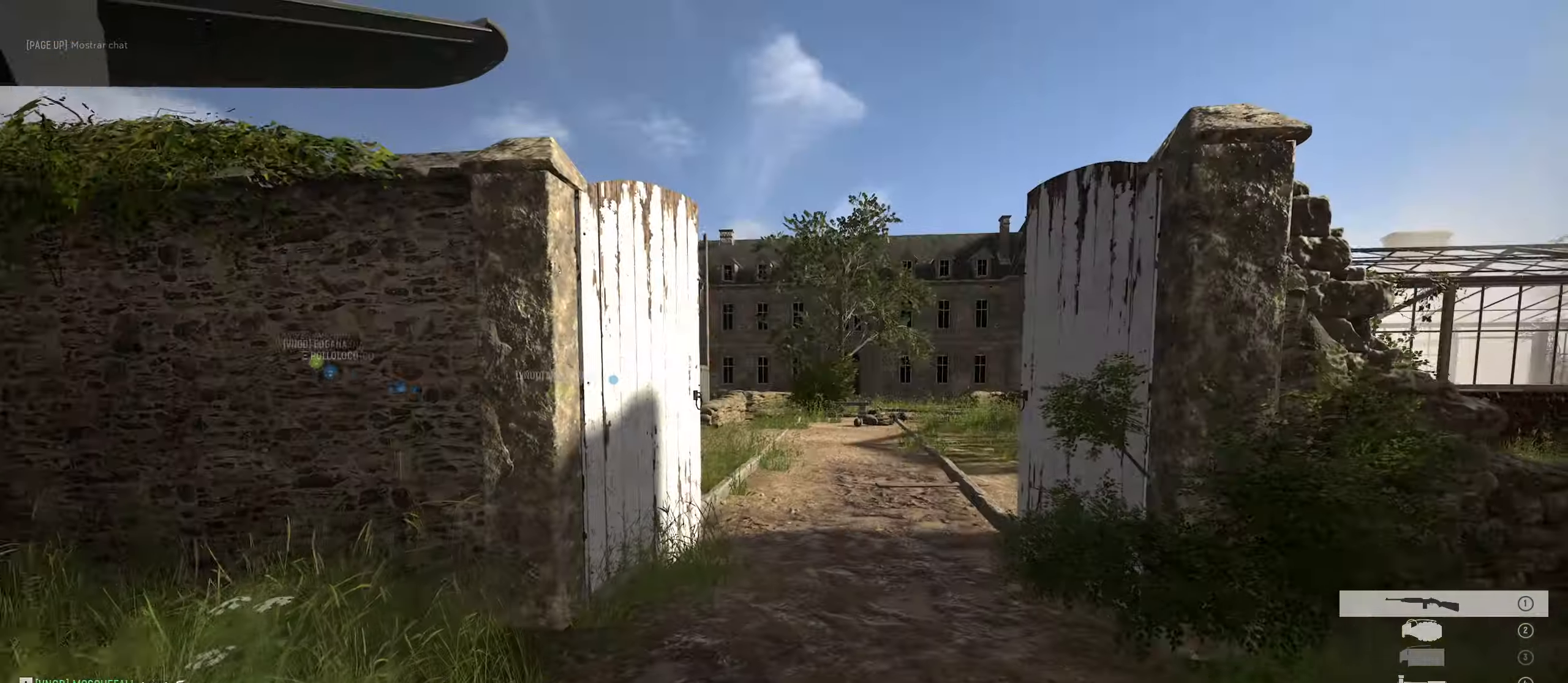
{"keys": ["d", "w"], "mouse": [], "mouse_move": "right", "events": []}
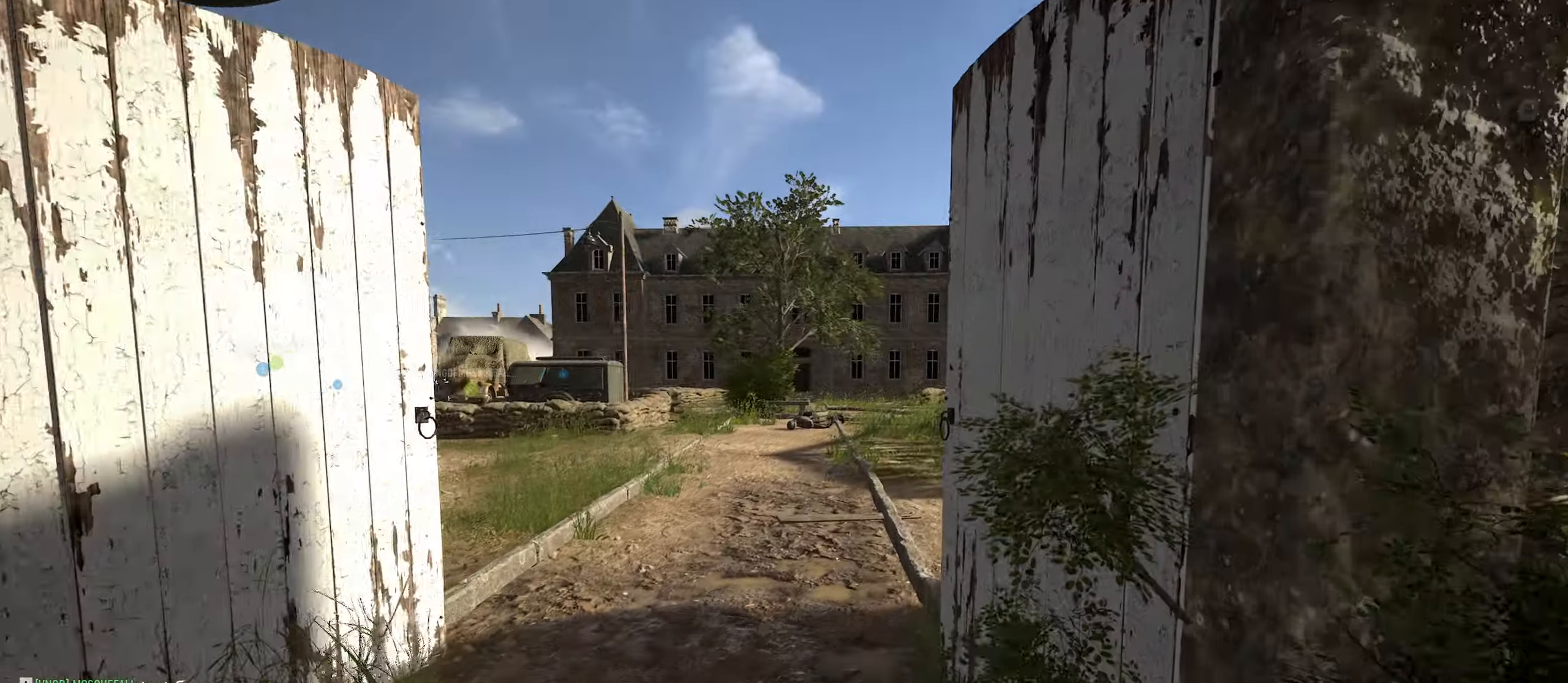
{"keys": ["a", "w"], "mouse": [], "mouse_move": "right", "events": [[17, "a", "down"], [67, "d", "up"], [350, "a", "up"], [350, "d", "down"], [483, "a", "down"], [483, "d", "up"]]}
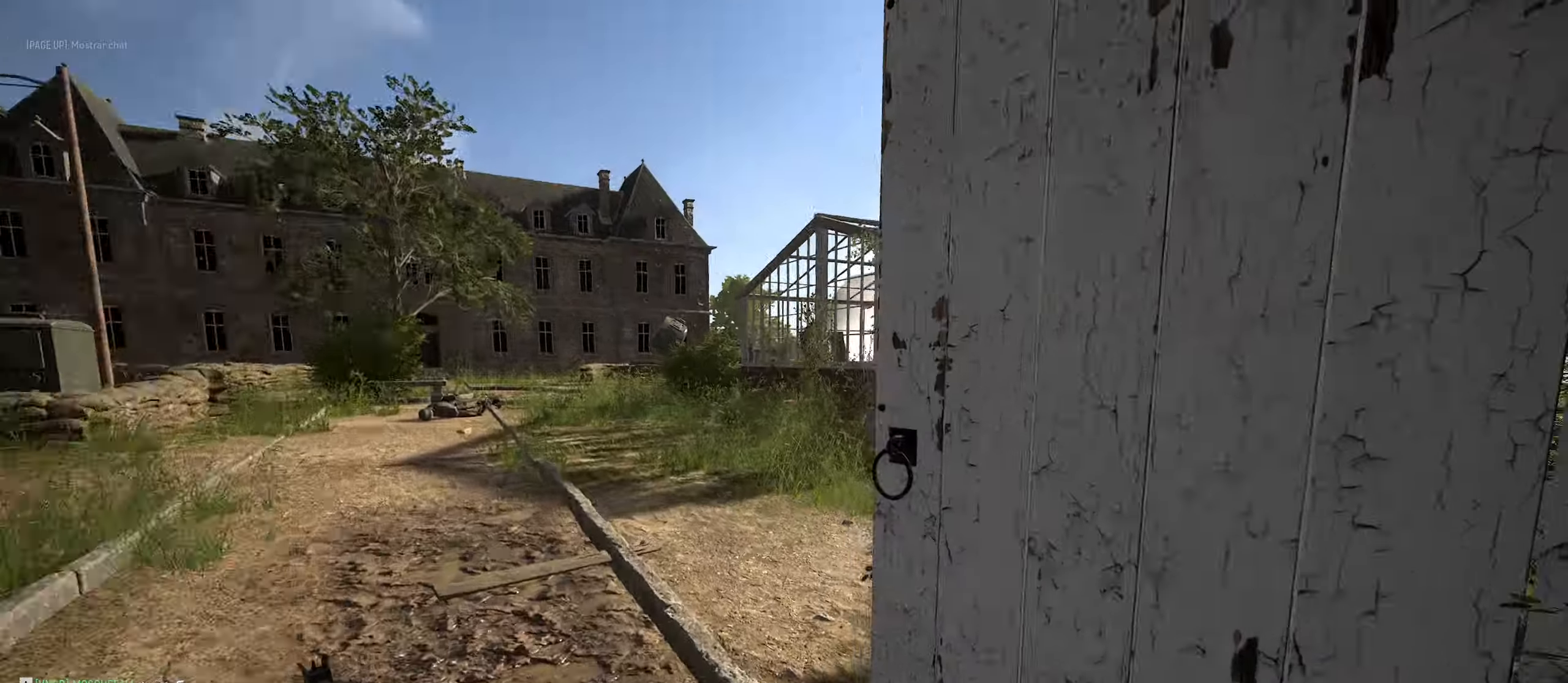
{"keys": ["a", "w"], "mouse": [], "mouse_move": "up", "events": []}
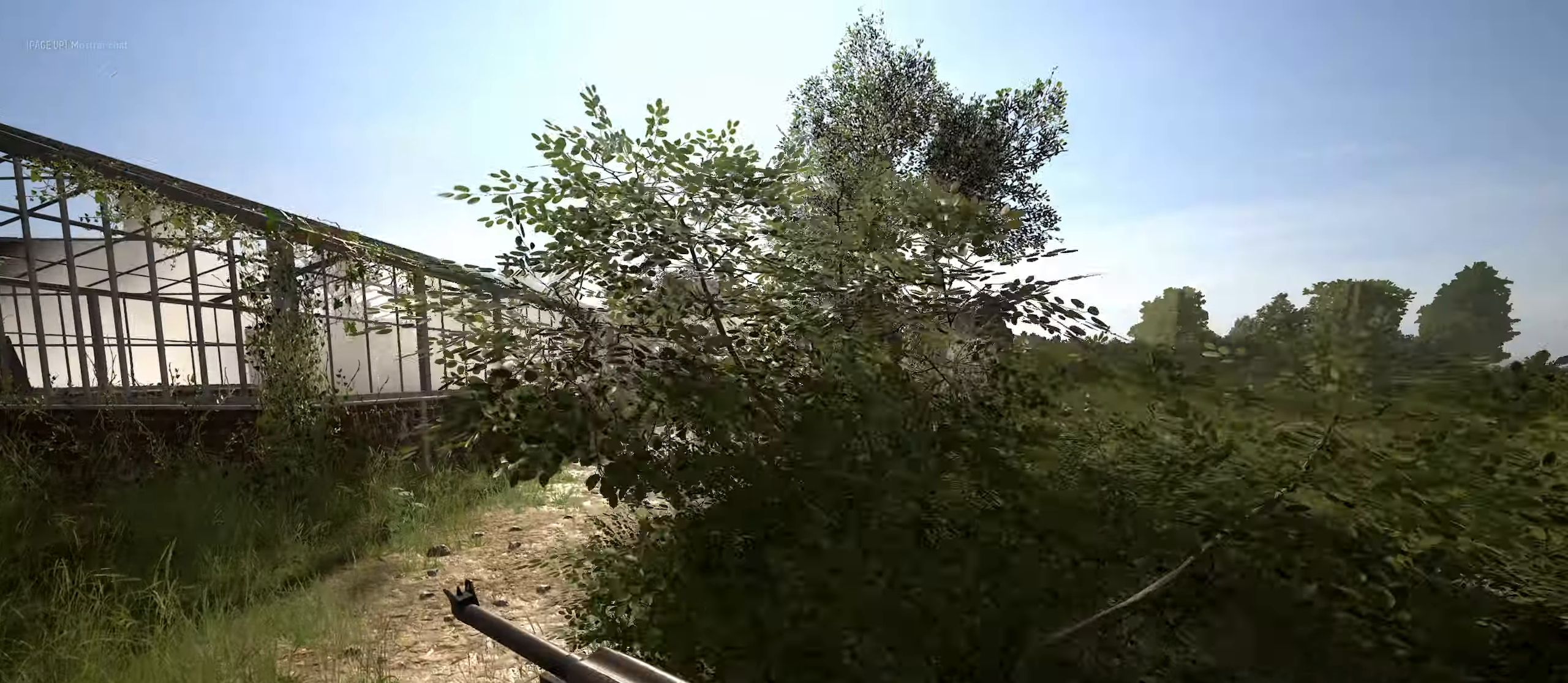
{"keys": ["w"], "mouse": [], "mouse_move": "still", "events": [[484, "a", "up"]]}
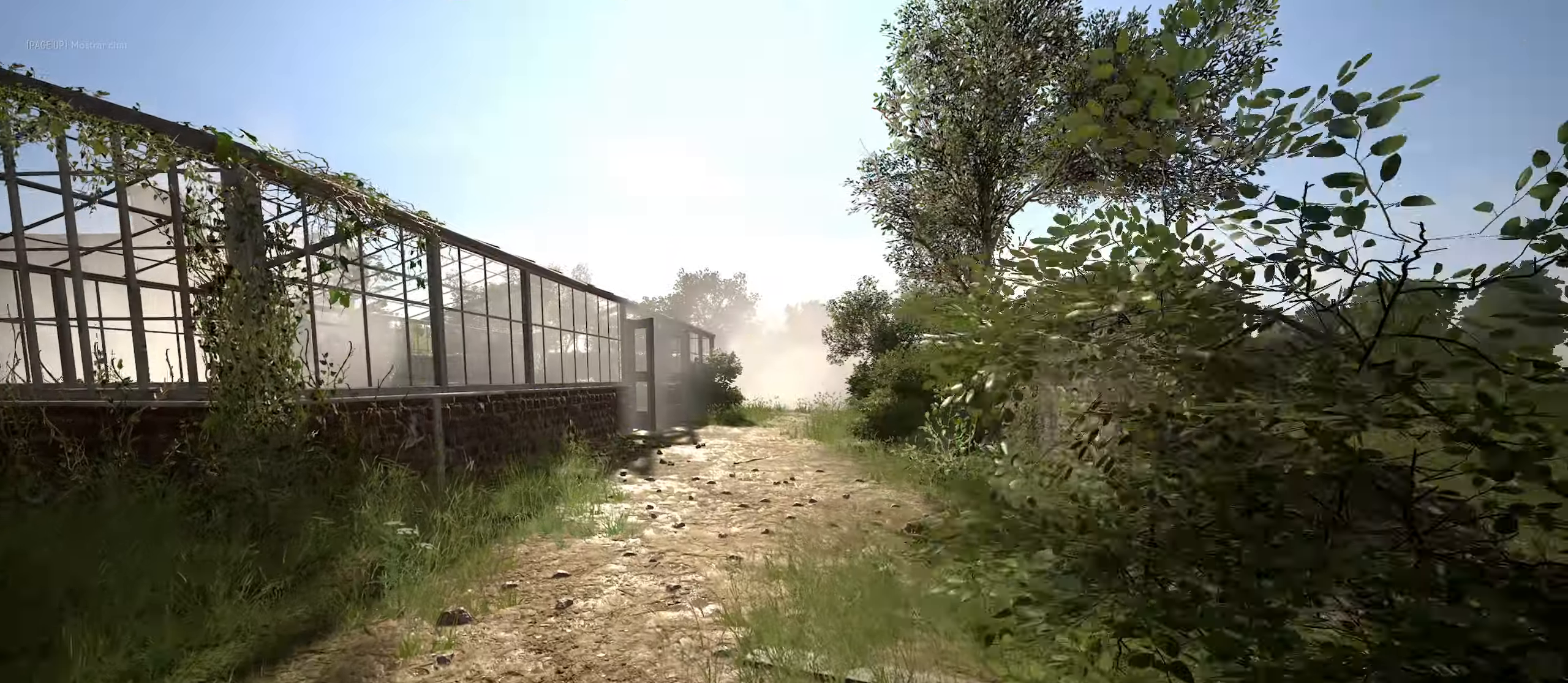
{"keys": ["w"], "mouse": [], "mouse_move": "still", "events": [[33, "d", "down"], [416, "d", "up"]]}
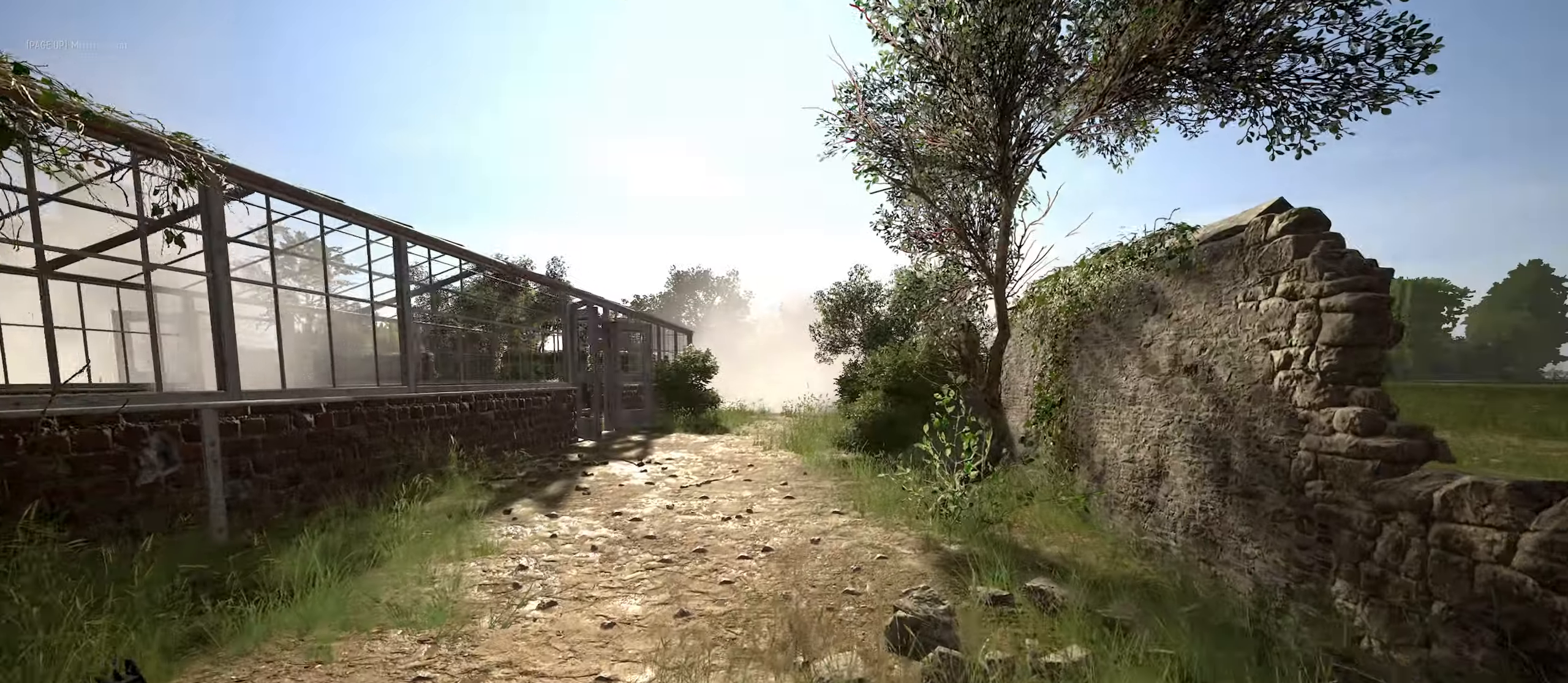
{"keys": ["d", "w"], "mouse": [], "mouse_move": "still", "events": [[50, "d", "down"]]}
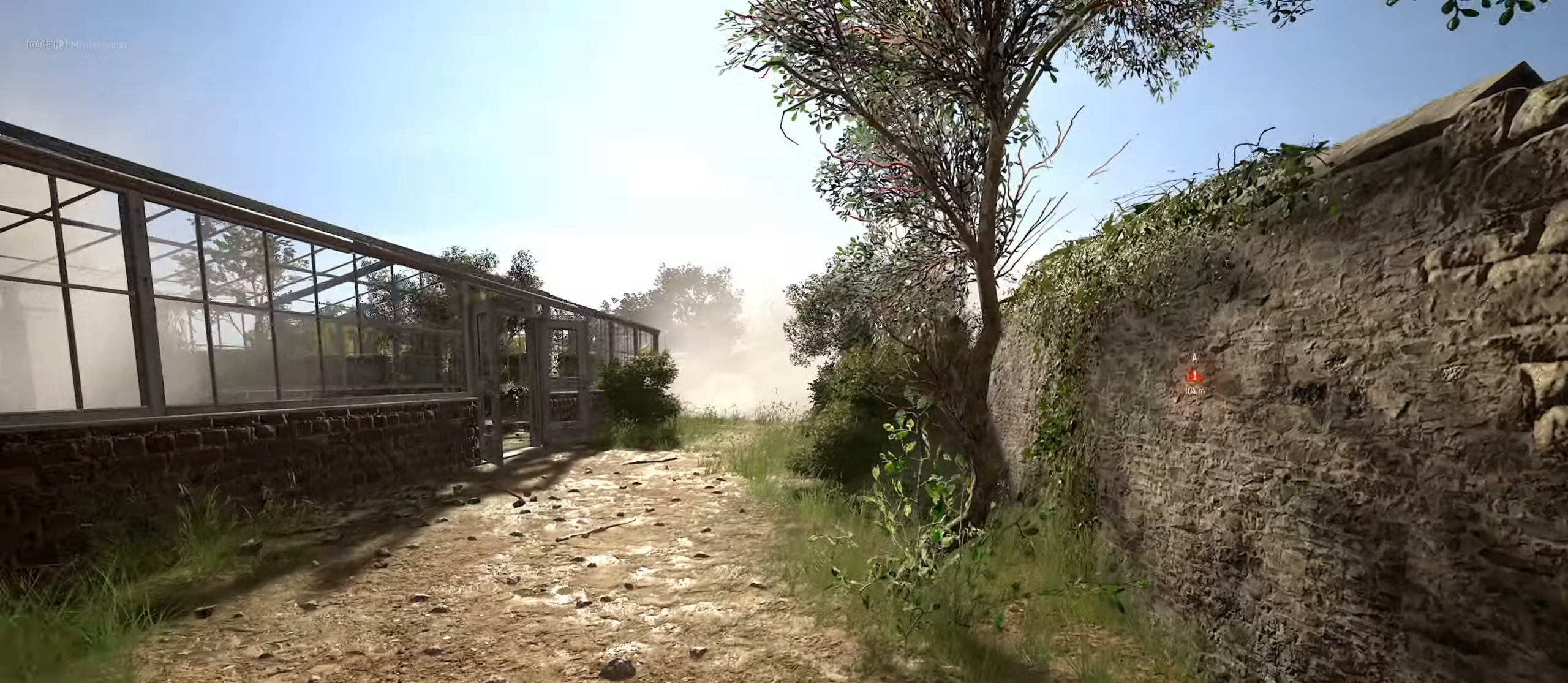
{"keys": ["w"], "mouse": [], "mouse_move": "still", "events": [[483, "d", "up"]]}
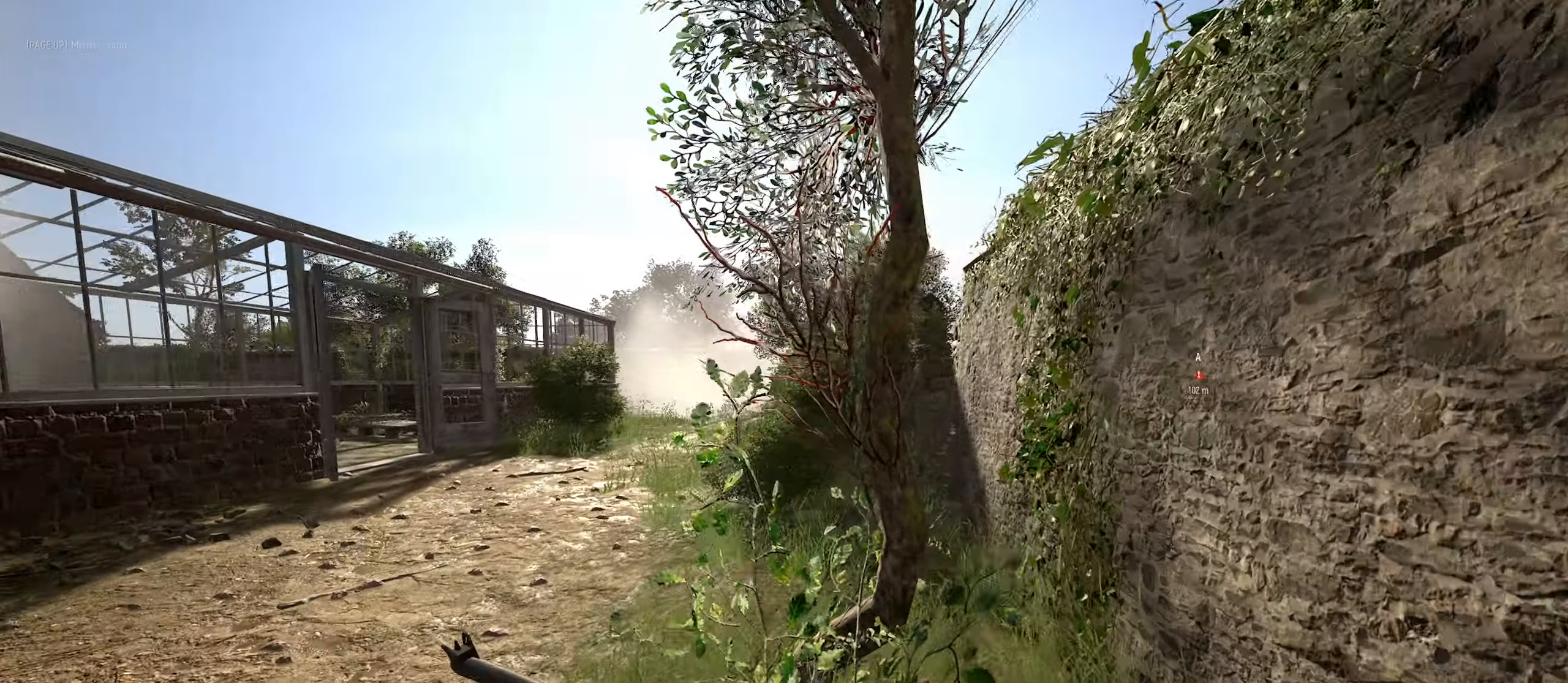
{"keys": ["d", "w"], "mouse": [], "mouse_move": "left", "events": [[266, "a", "down"], [366, "a", "up"], [416, "d", "down"]]}
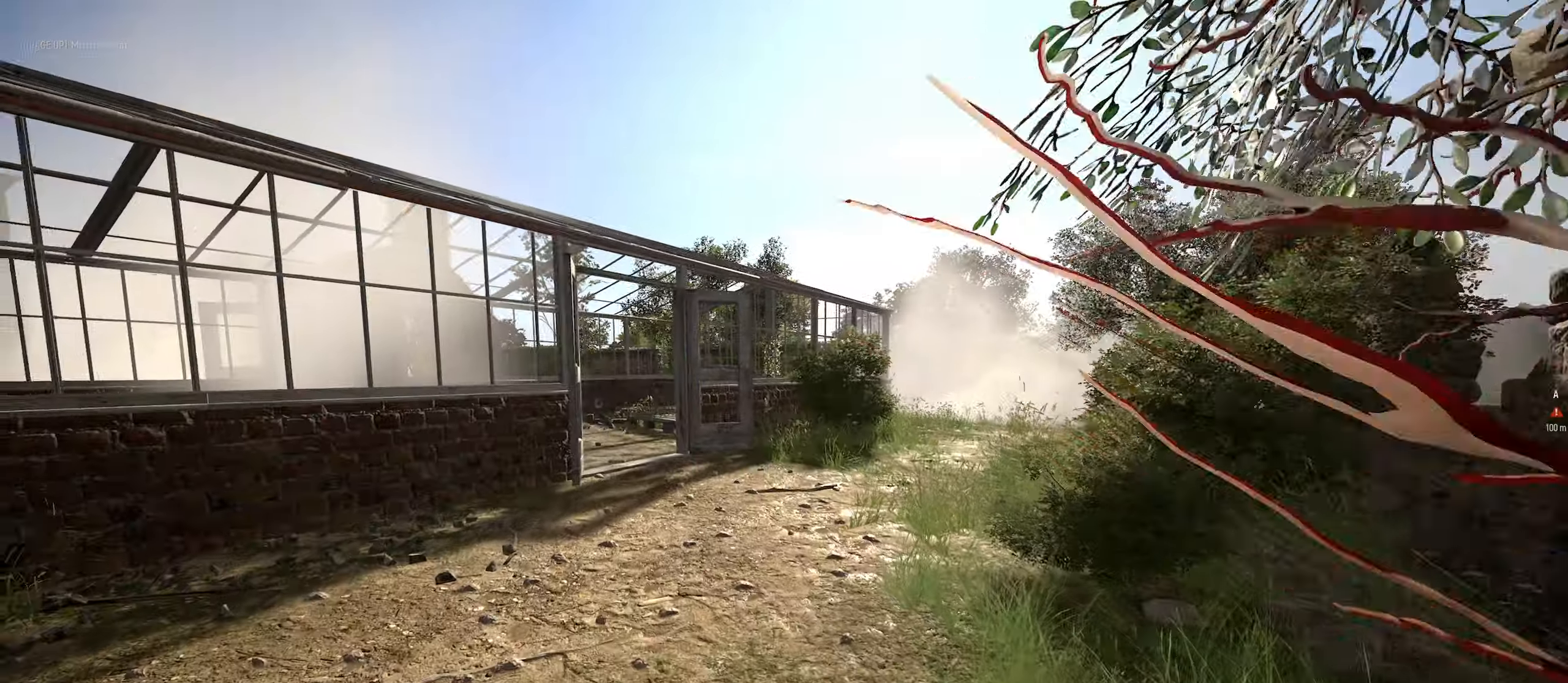
{"keys": ["d", "w"], "mouse": [], "mouse_move": "still", "events": []}
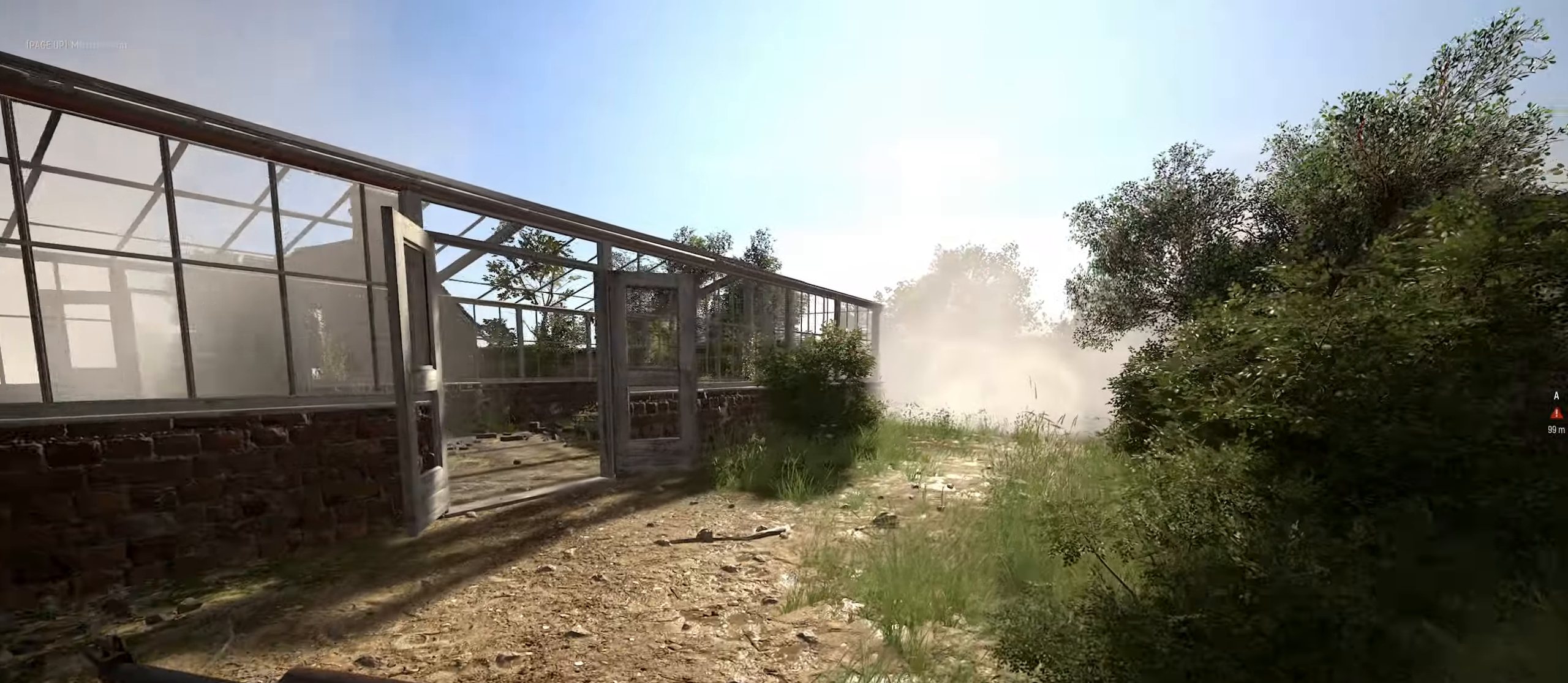
{"keys": ["d", "w"], "mouse": [], "mouse_move": "still", "events": []}
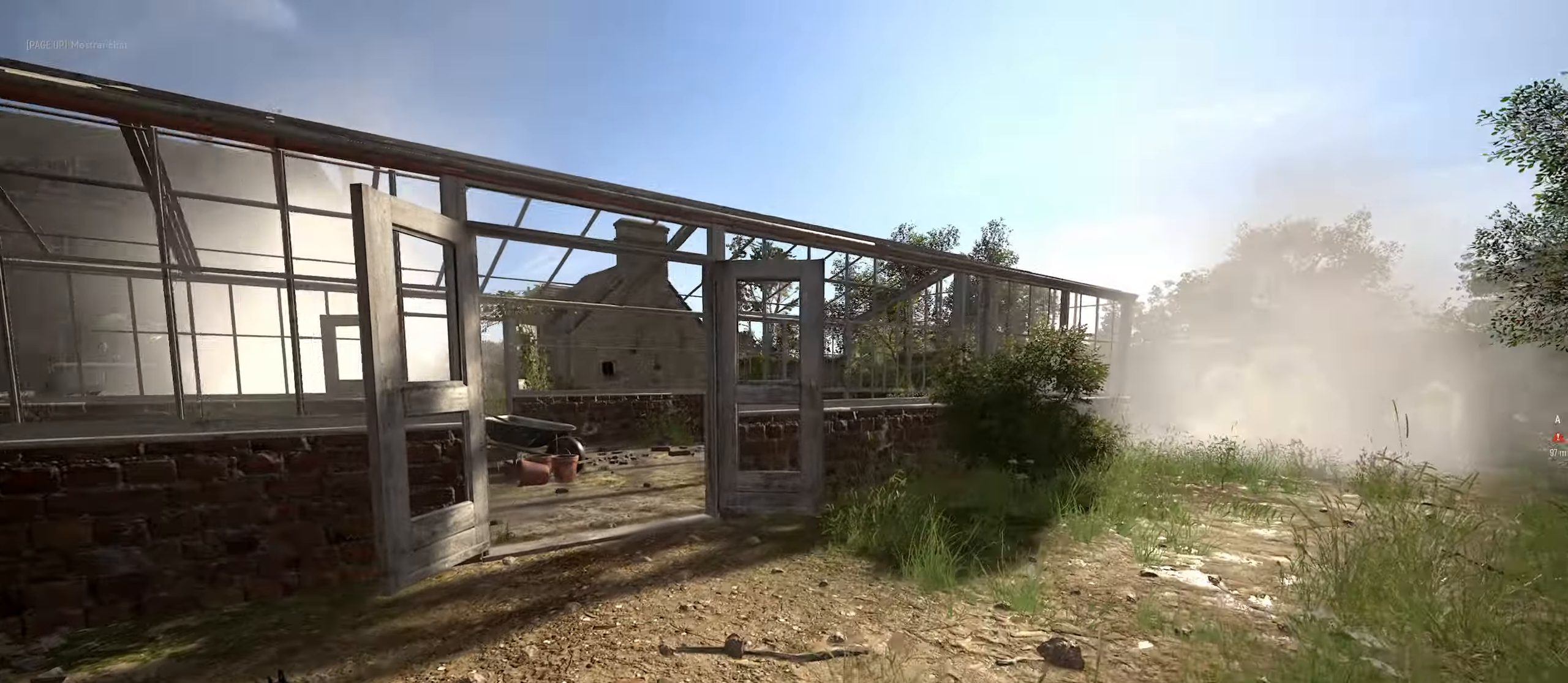
{"keys": ["d", "w"], "mouse": [], "mouse_move": "still", "events": []}
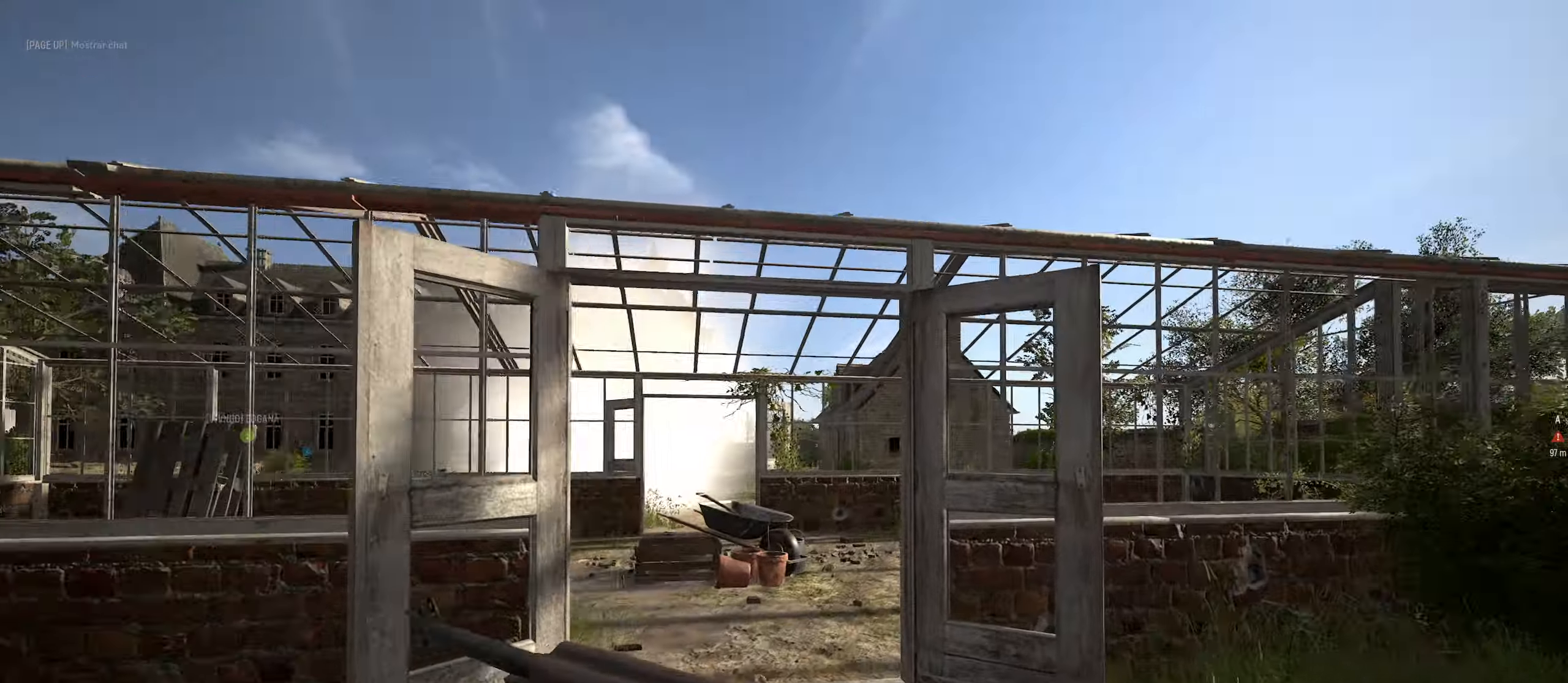
{"keys": ["d", "w"], "mouse": [], "mouse_move": "right", "events": []}
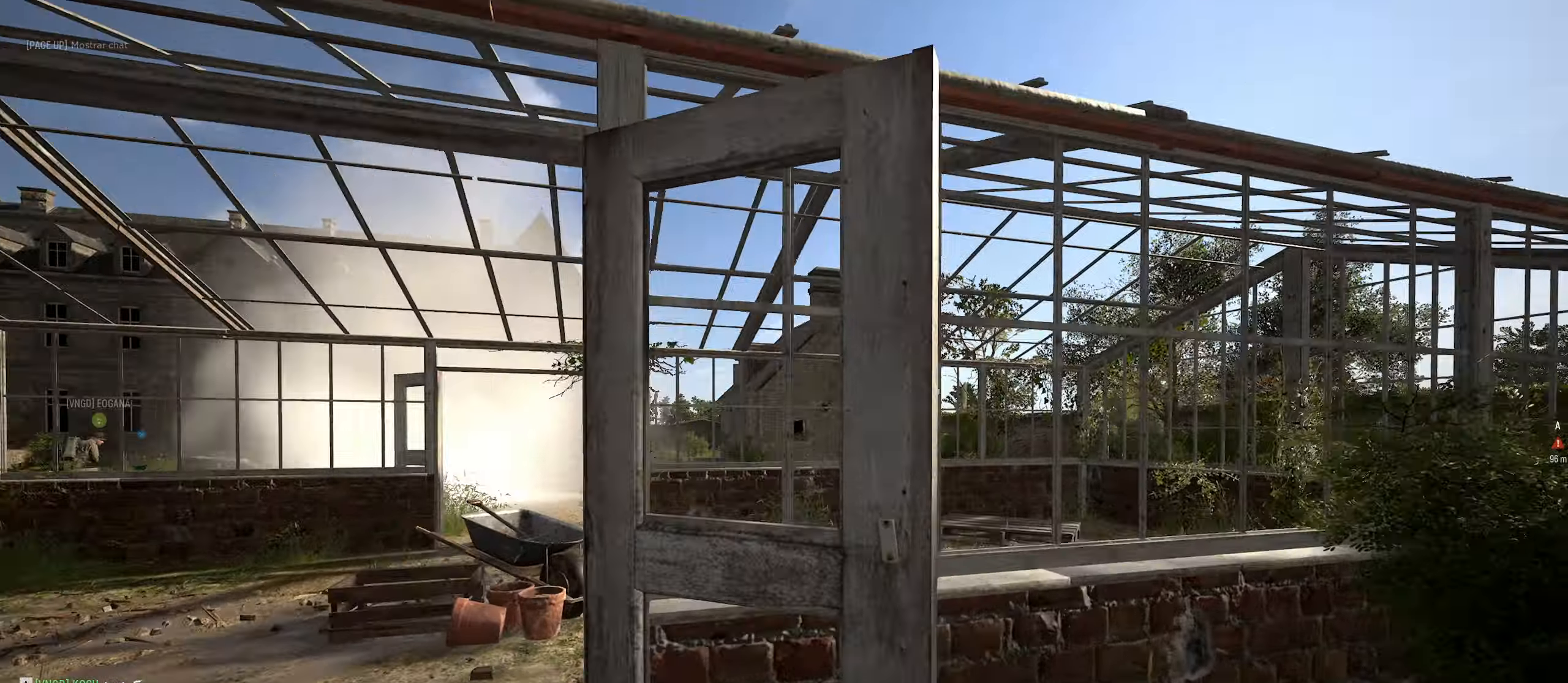
{"keys": ["d"], "mouse": [], "mouse_move": "still", "events": [[16, "w", "up"]]}
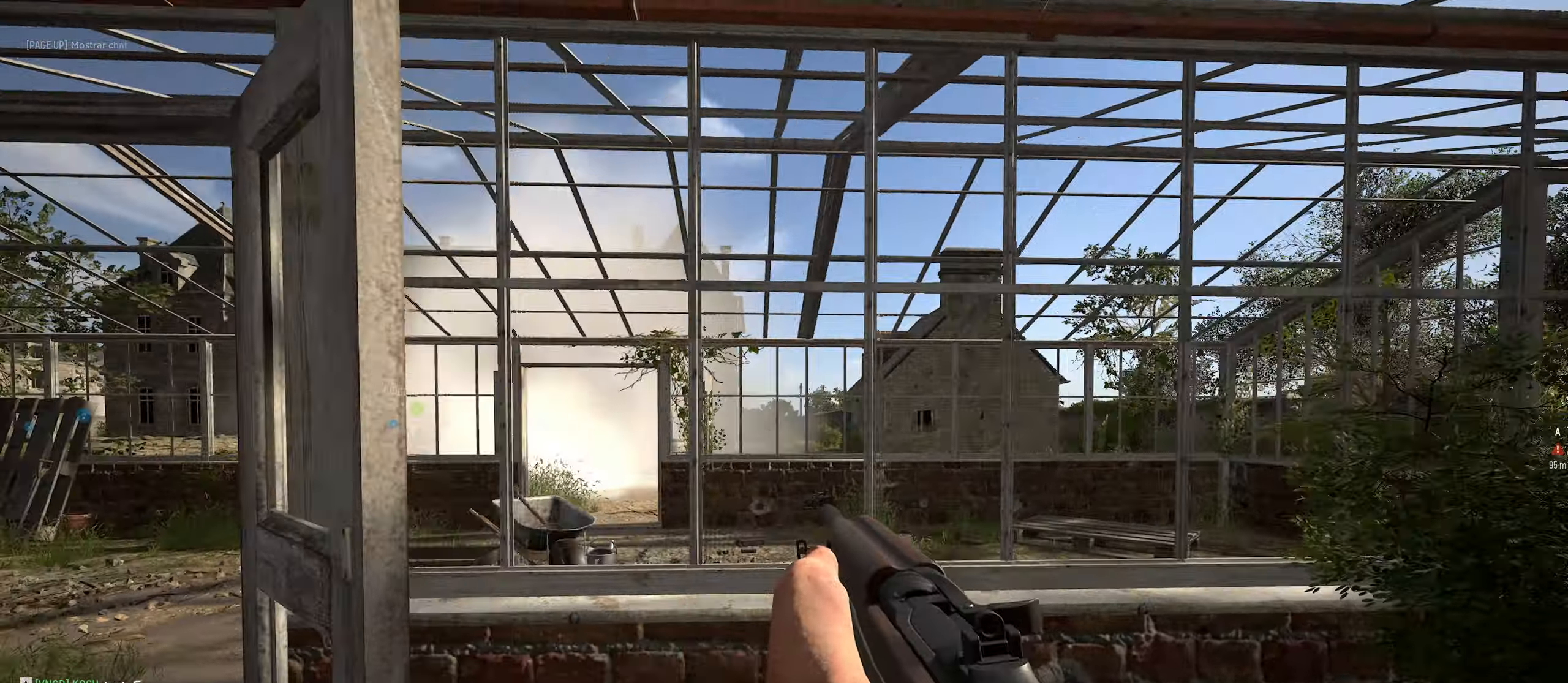
{"keys": ["d"], "mouse": ["right"], "mouse_move": "down", "events": [[33, "mouse_right", "down"]]}